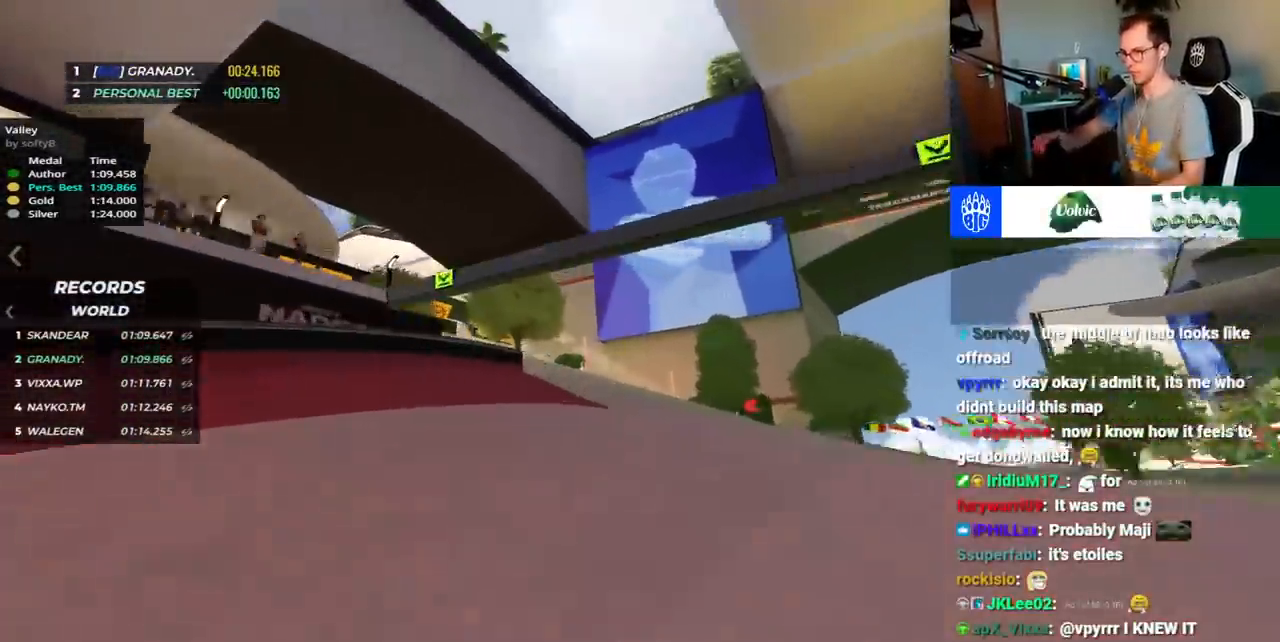
Gameplay with keyboard; each line is a JSON object with the keys held at the frame after it. "events" lists presses ("down") and releases ("up") of "down", "left", "right", "space" and "up" between this image and that frame as [ms after this image, input, new state], when the widget could be followed in between. No other keys are recorded. Mouse input is not recorded.
{"keys": ["up"], "events": [[133, "left", "up"], [250, "right", "down"], [333, "right", "up"]]}
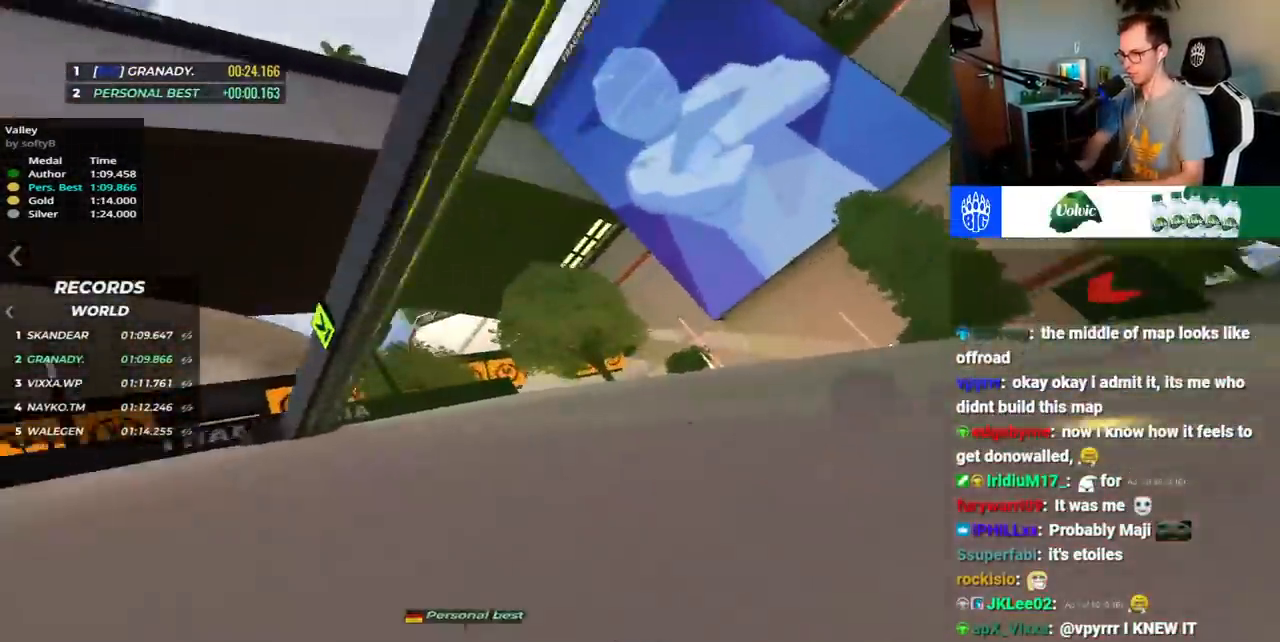
{"keys": ["down", "left"], "events": [[67, "left", "down"], [300, "down", "down"], [483, "up", "up"]]}
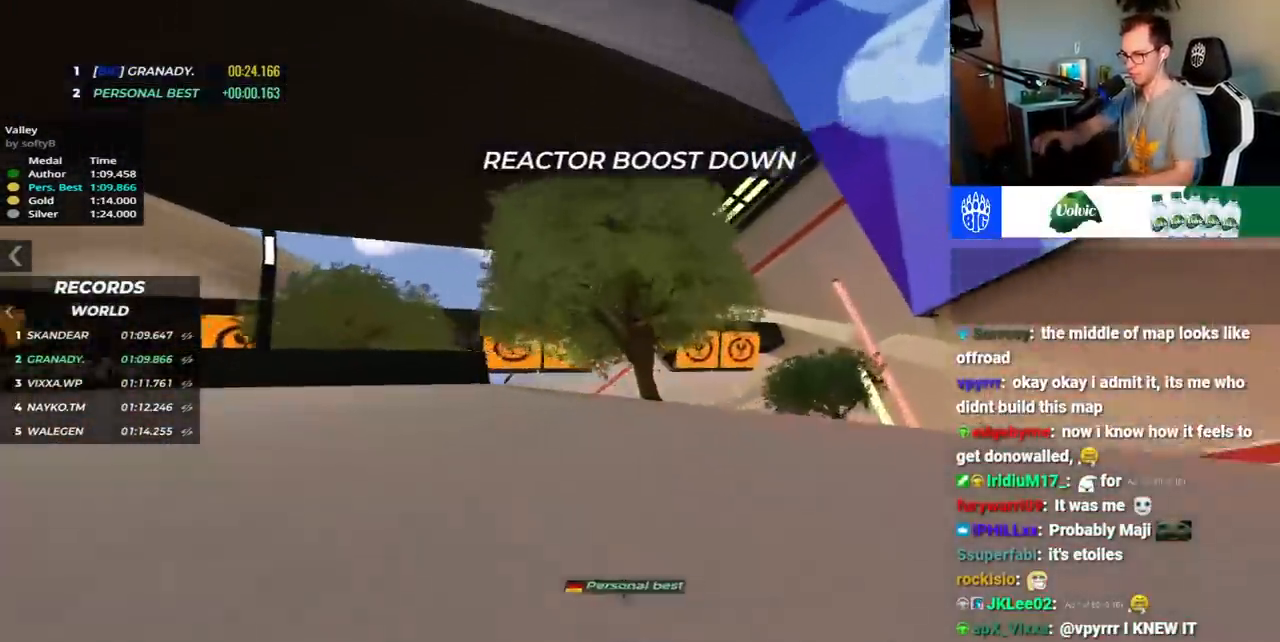
{"keys": ["left", "up"], "events": [[17, "down", "up"], [100, "up", "down"], [167, "down", "down"], [300, "down", "up"]]}
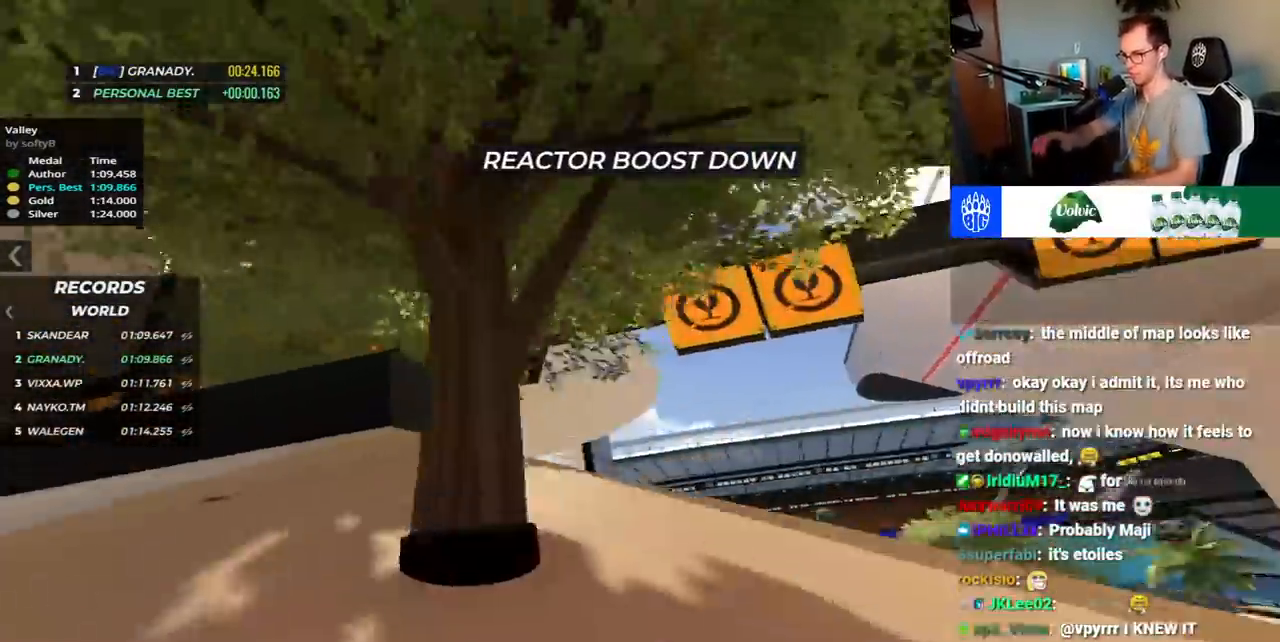
{"keys": ["right", "up"], "events": [[17, "up", "up"], [133, "up", "down"], [250, "left", "up"], [367, "right", "down"]]}
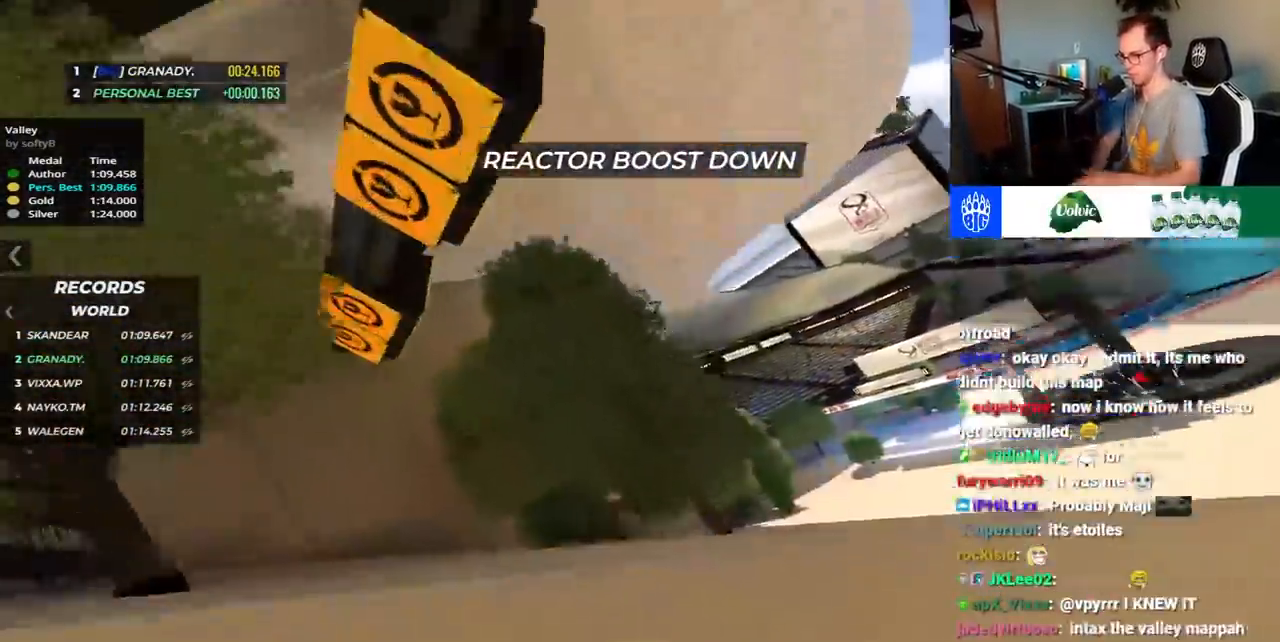
{"keys": ["right", "up"], "events": []}
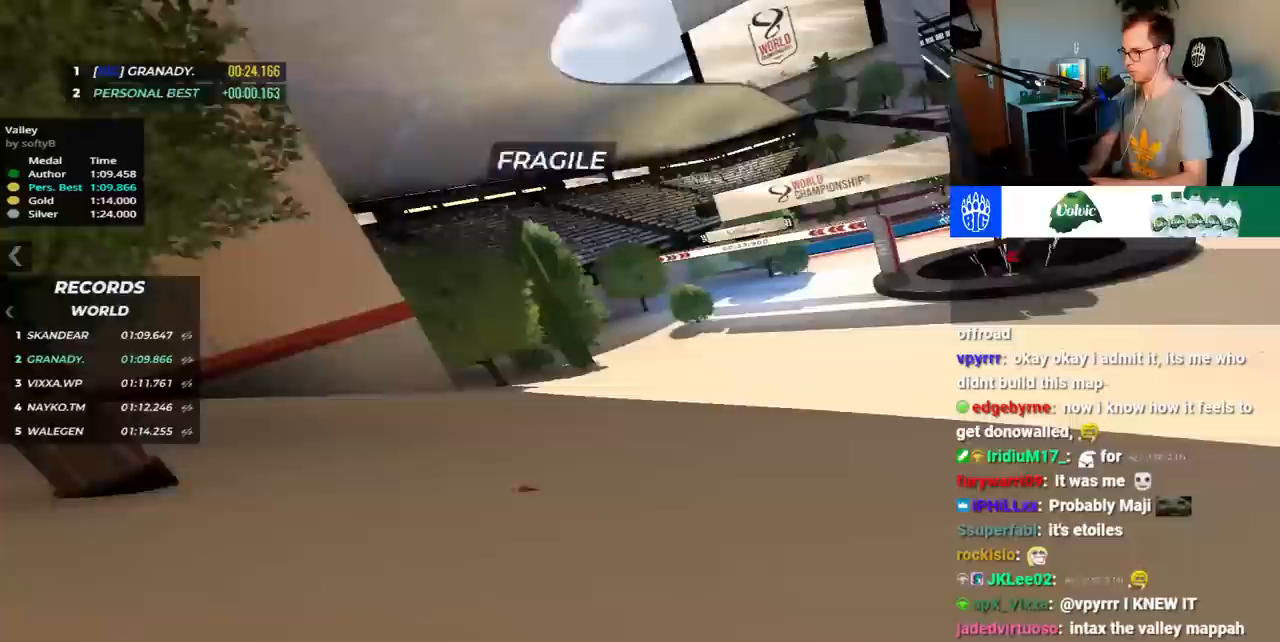
{"keys": ["right", "up"], "events": []}
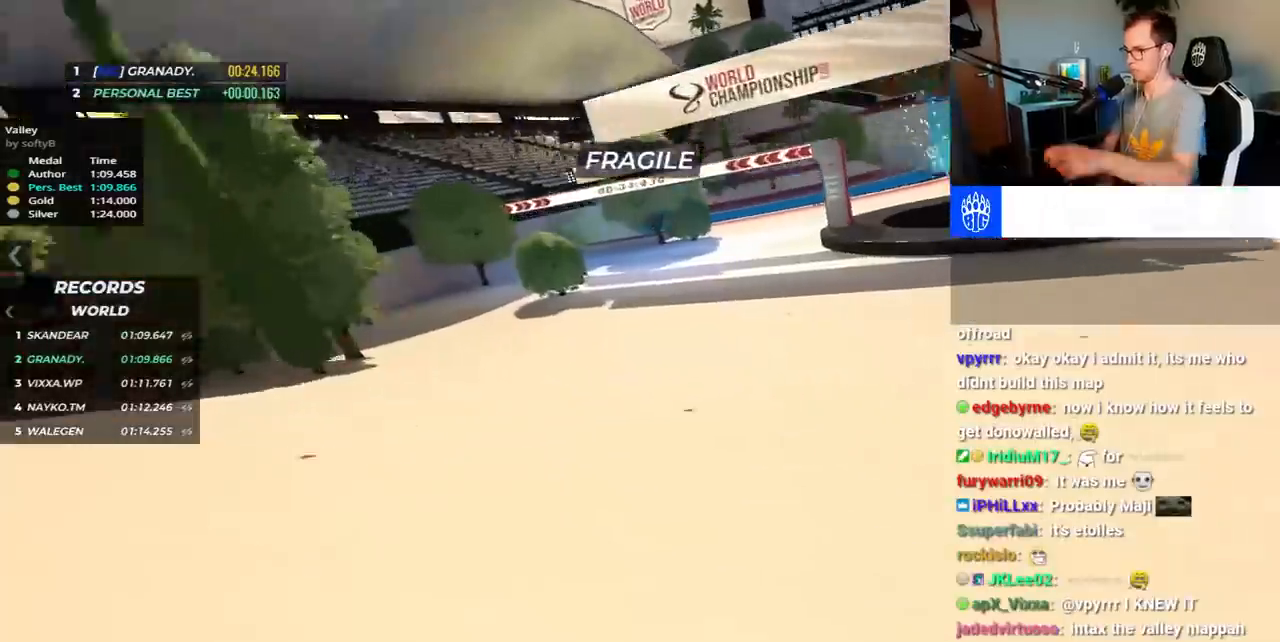
{"keys": ["right", "up"], "events": []}
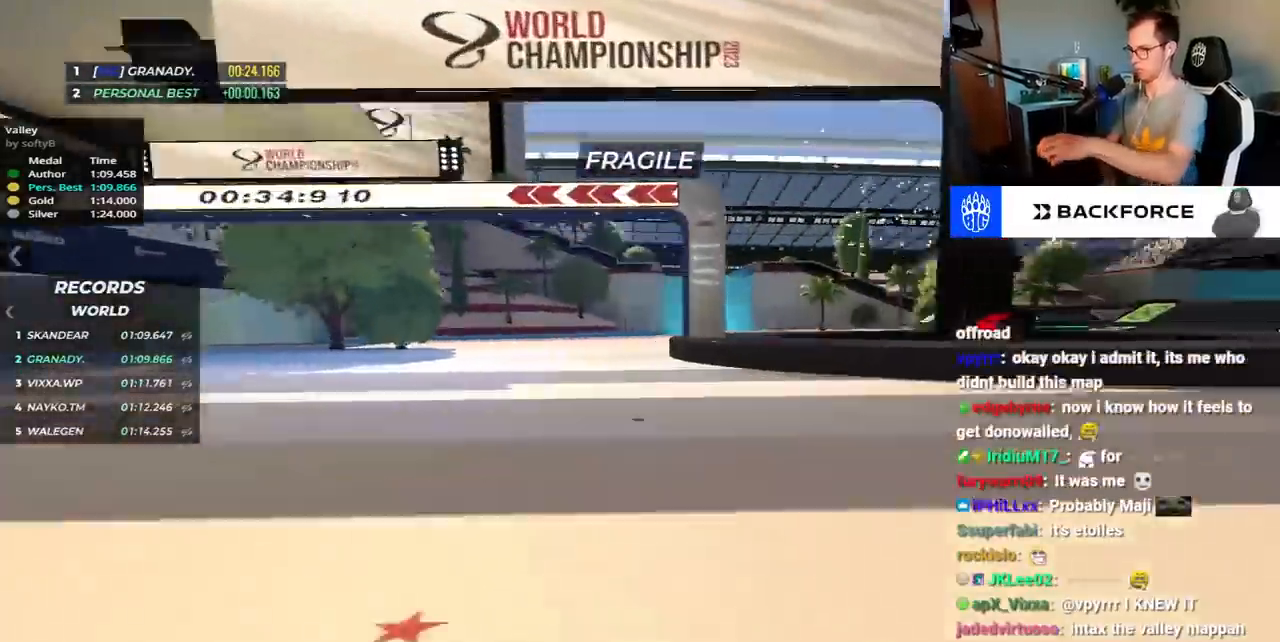
{"keys": ["right", "up"], "events": []}
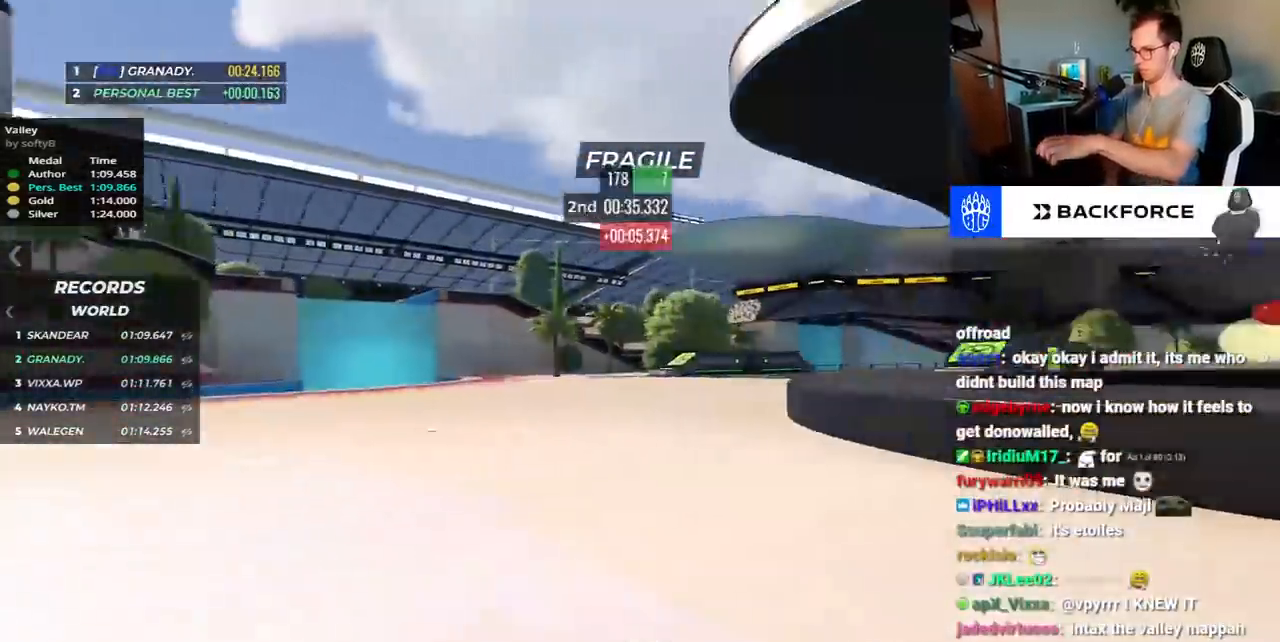
{"keys": ["down", "right", "up"], "events": [[50, "down", "down"]]}
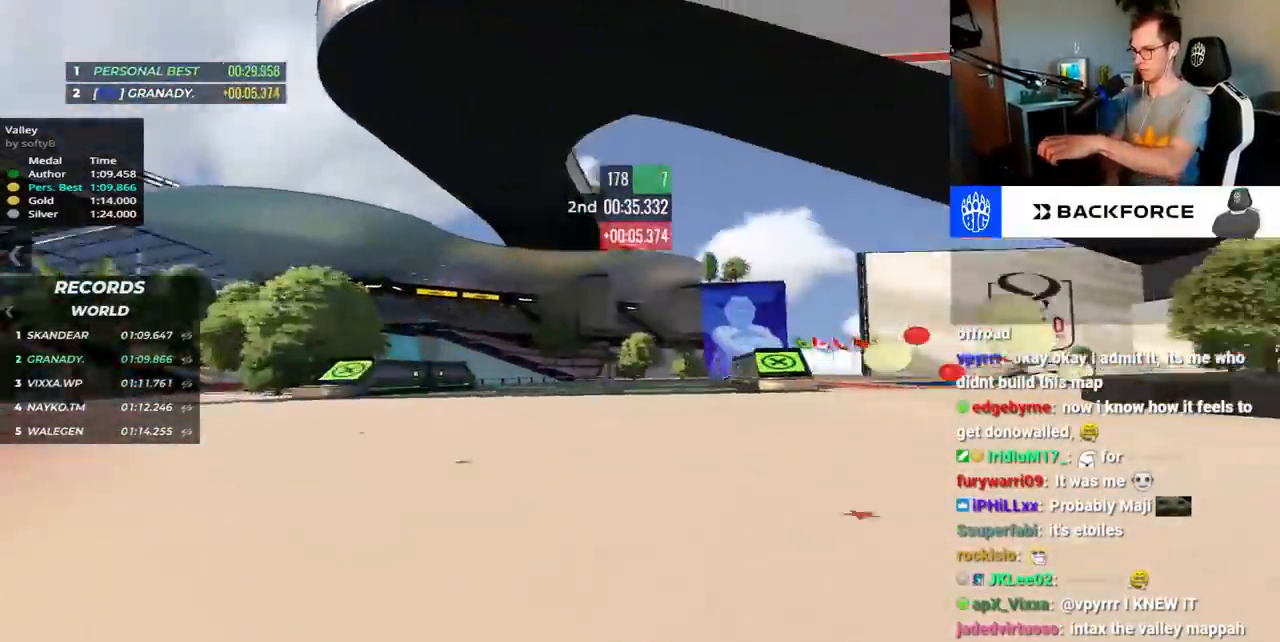
{"keys": ["left", "up"], "events": [[300, "right", "up"], [317, "down", "up"], [317, "left", "down"]]}
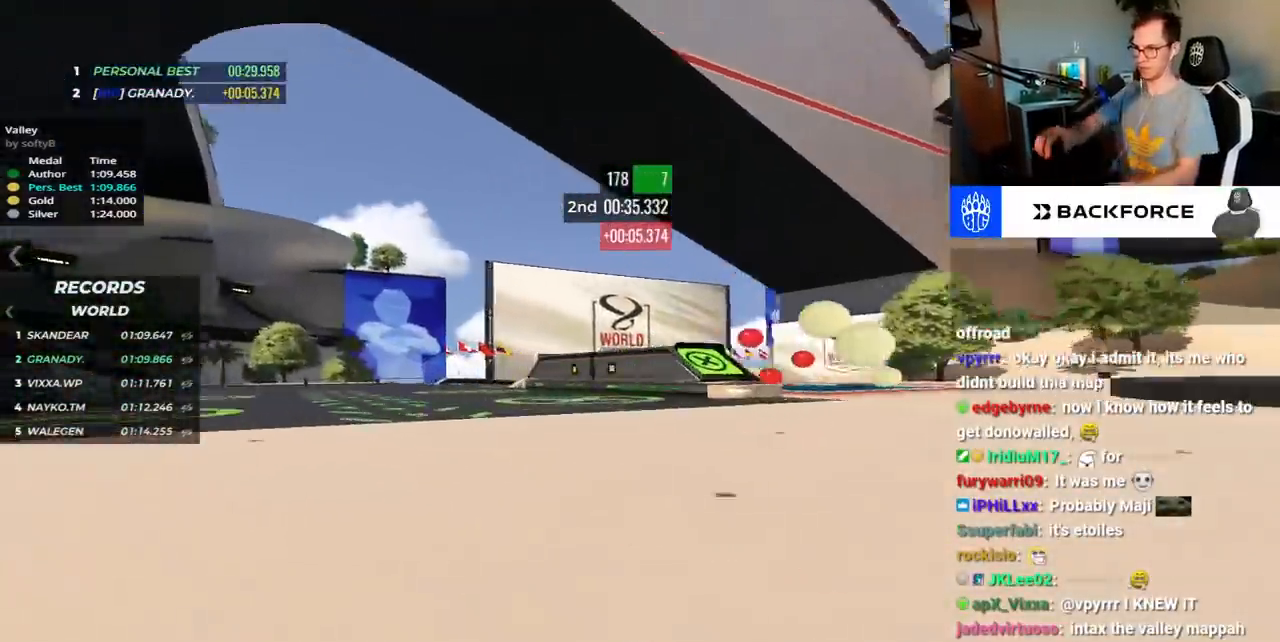
{"keys": ["right", "up"], "events": [[267, "left", "up"], [383, "right", "down"]]}
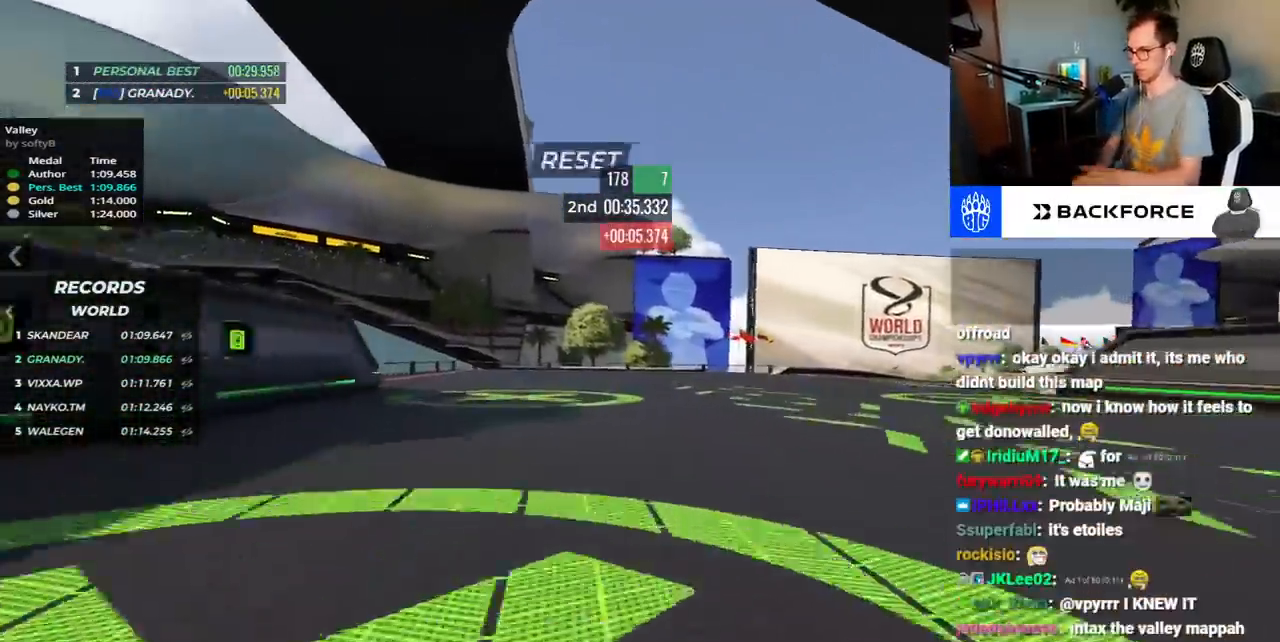
{"keys": ["right", "up"], "events": []}
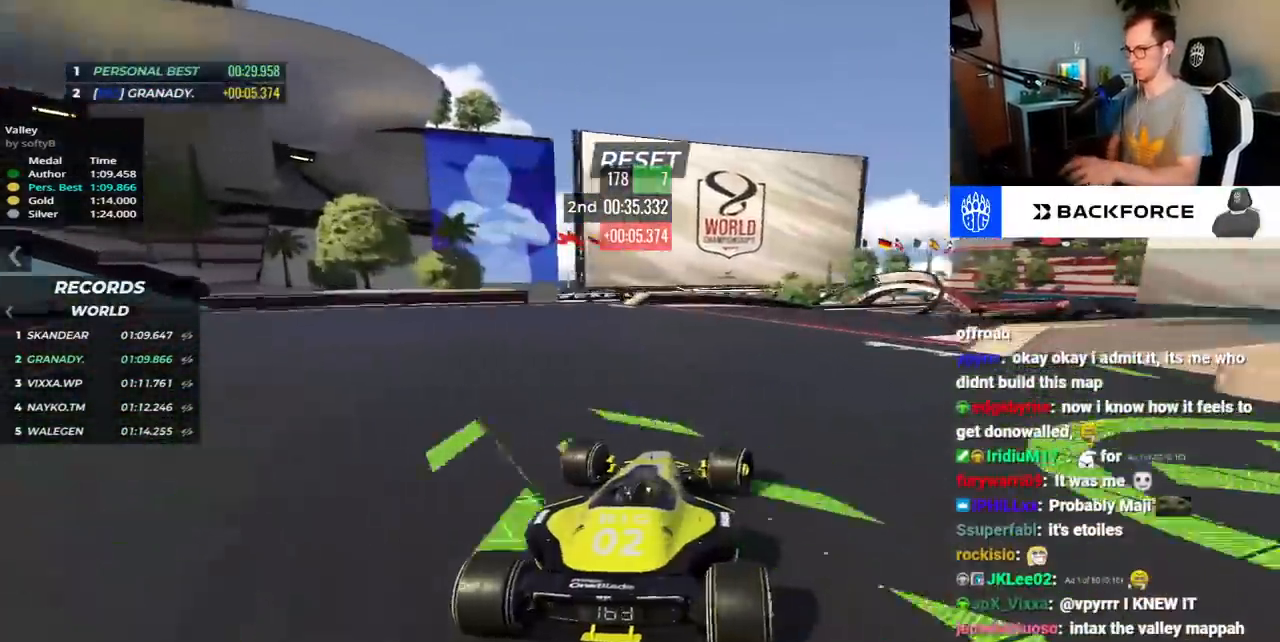
{"keys": ["up"], "events": [[467, "right", "up"]]}
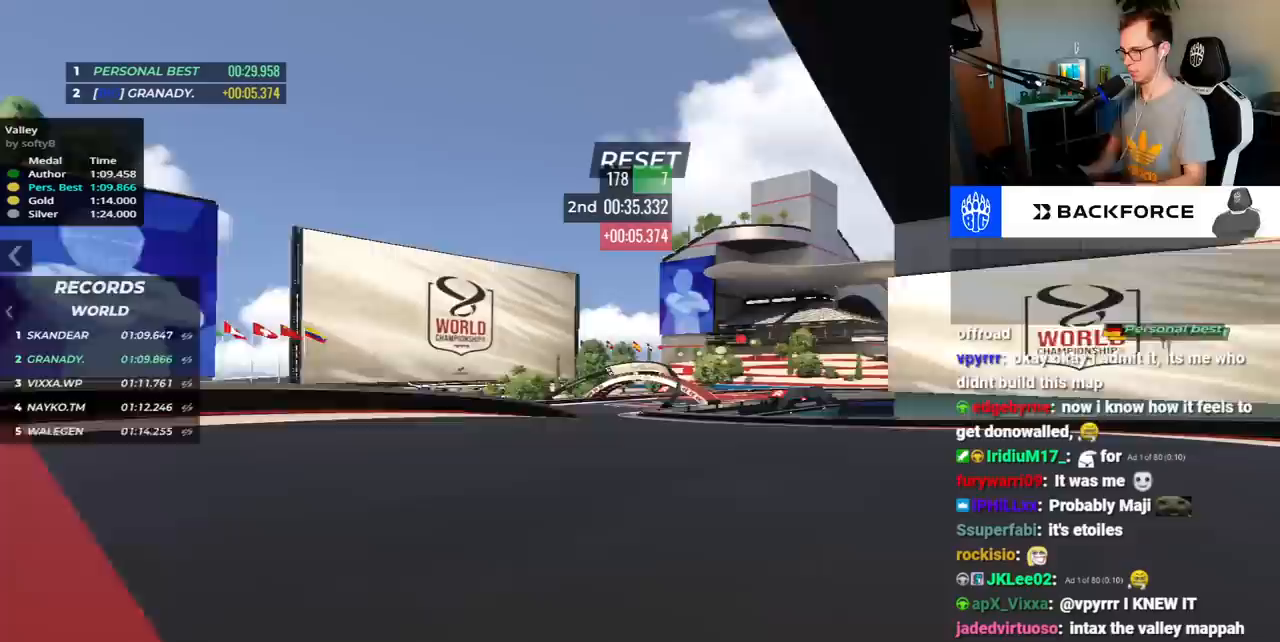
{"keys": ["left", "up"], "events": [[283, "left", "down"]]}
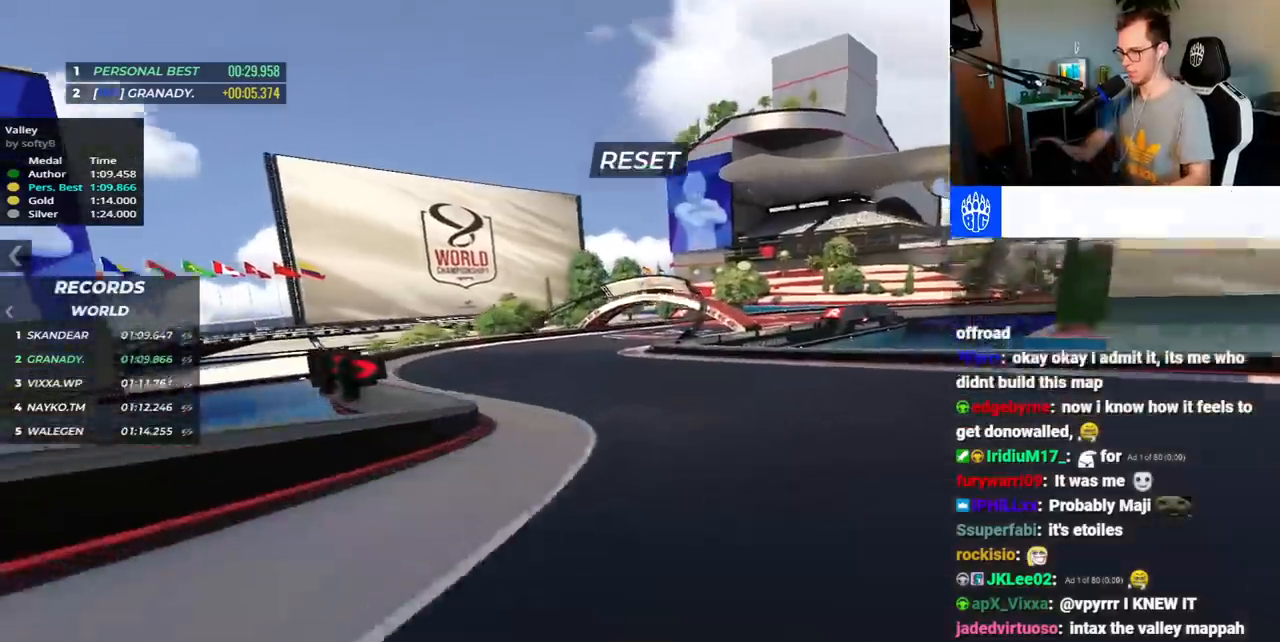
{"keys": ["right", "up"], "events": [[67, "left", "up"], [217, "right", "down"]]}
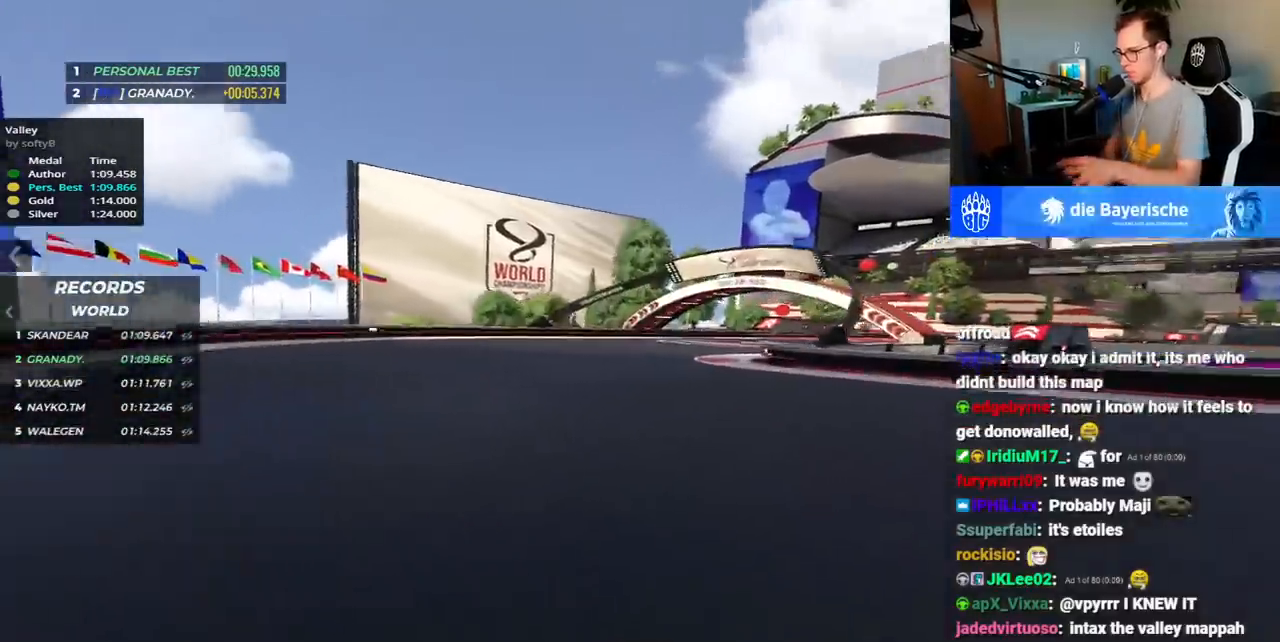
{"keys": ["right", "up"], "events": []}
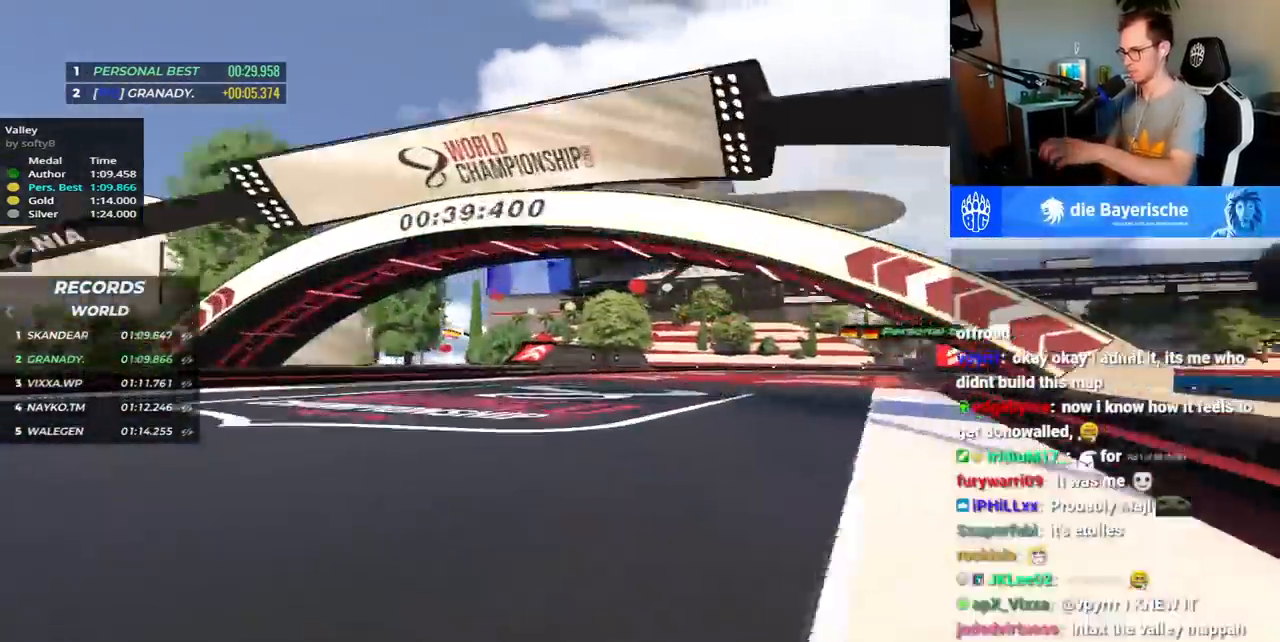
{"keys": ["left", "right", "up"], "events": [[500, "left", "down"]]}
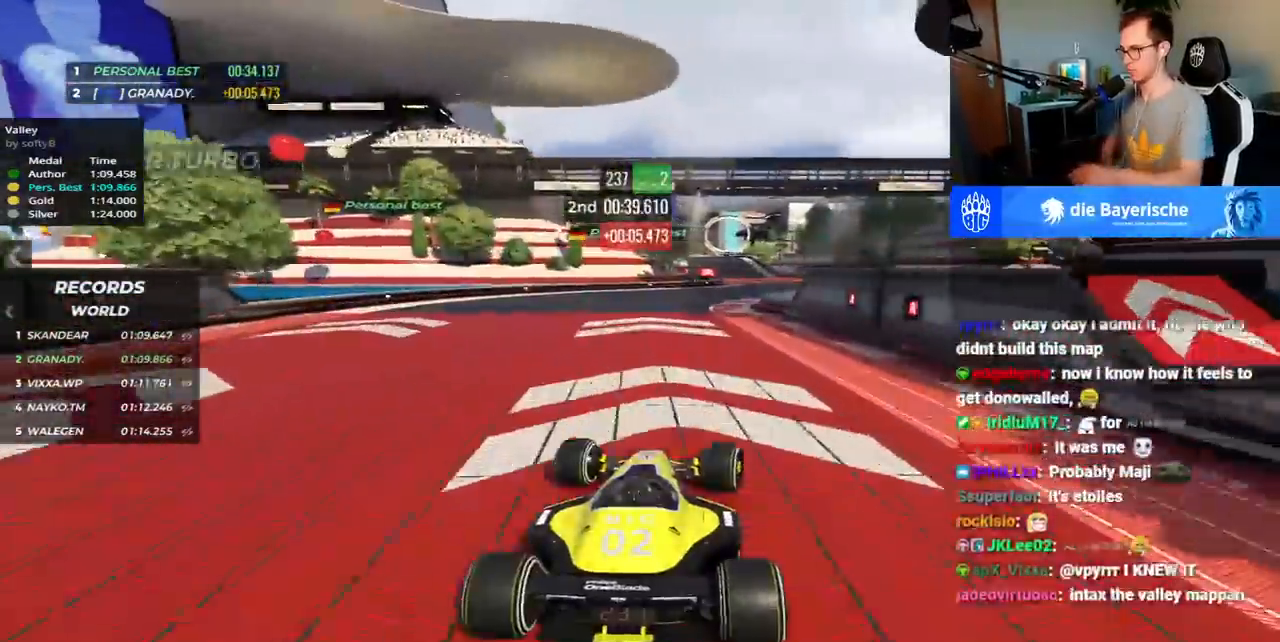
{"keys": ["up"], "events": [[67, "left", "up"], [217, "right", "up"], [267, "left", "down"], [300, "left", "up"]]}
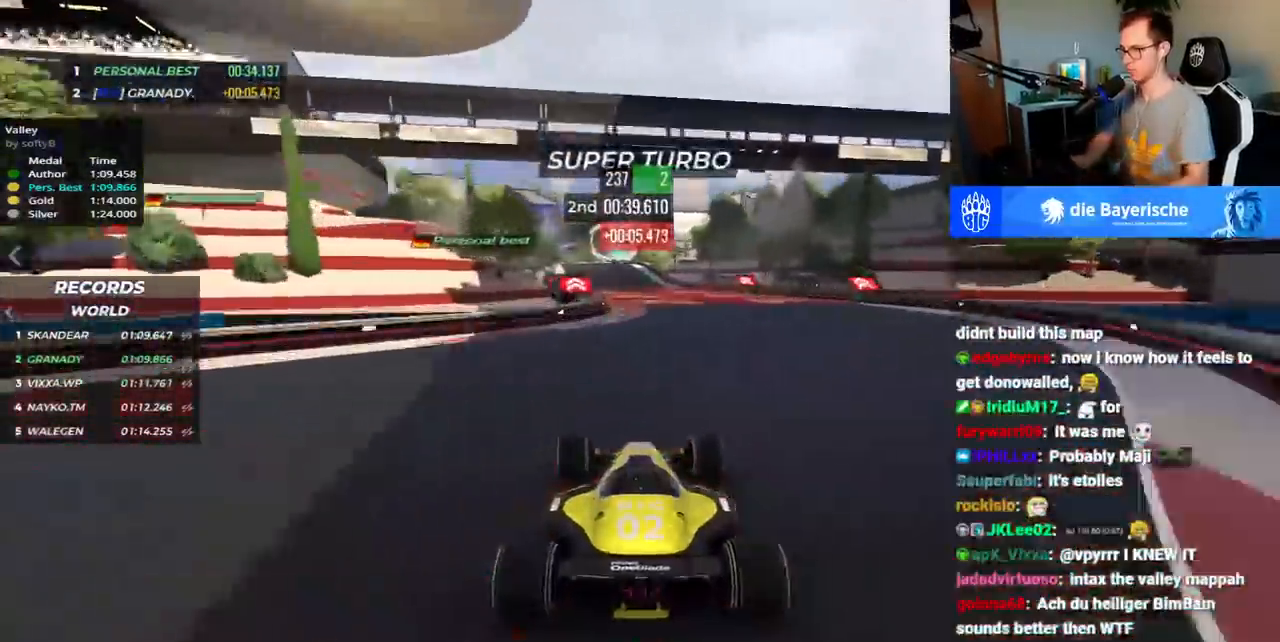
{"keys": ["right", "up"], "events": [[267, "right", "down"]]}
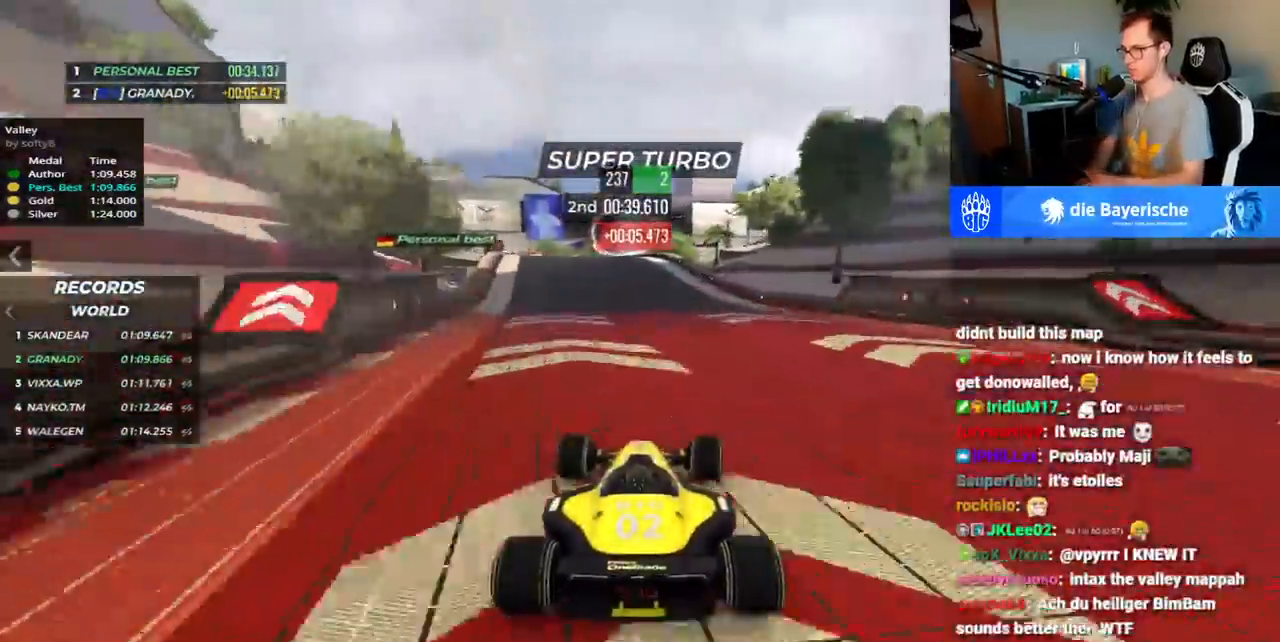
{"keys": ["left", "up"], "events": [[83, "right", "up"], [117, "left", "down"]]}
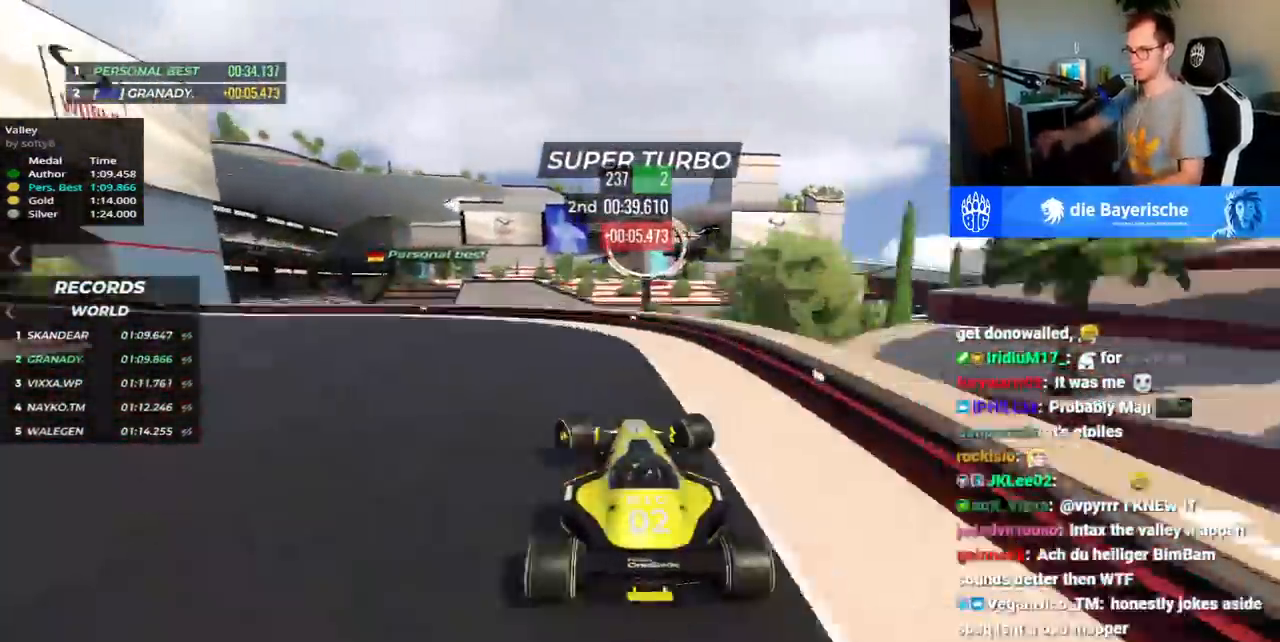
{"keys": ["left", "up"], "events": []}
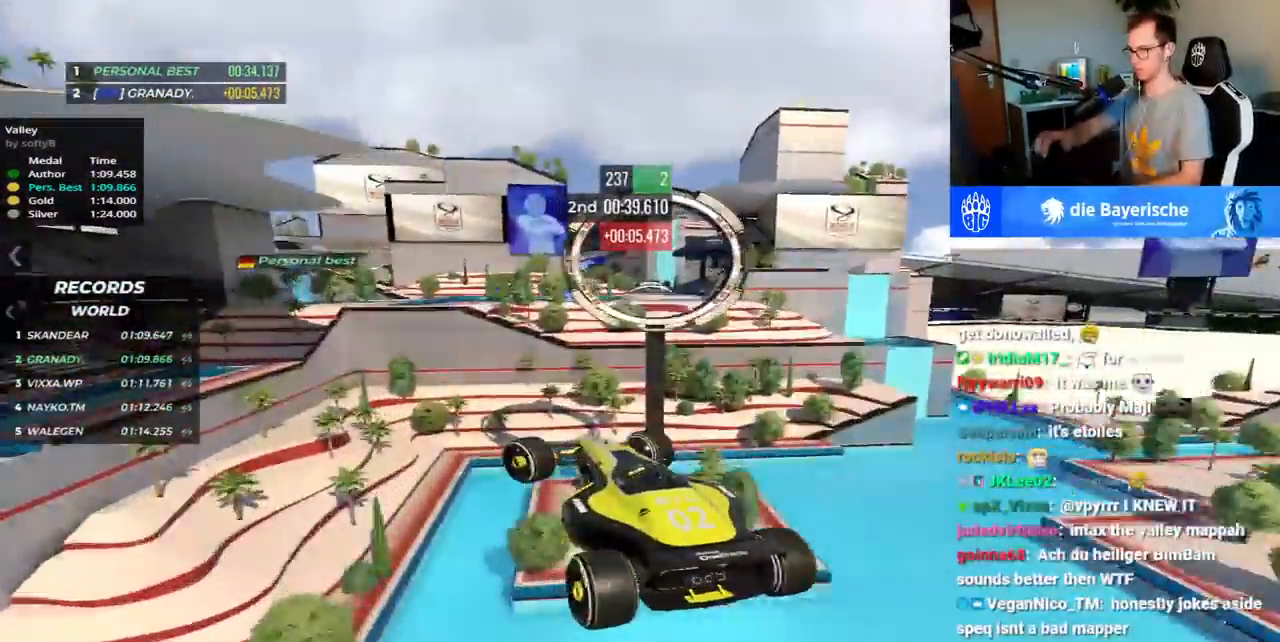
{"keys": ["left", "up"], "events": []}
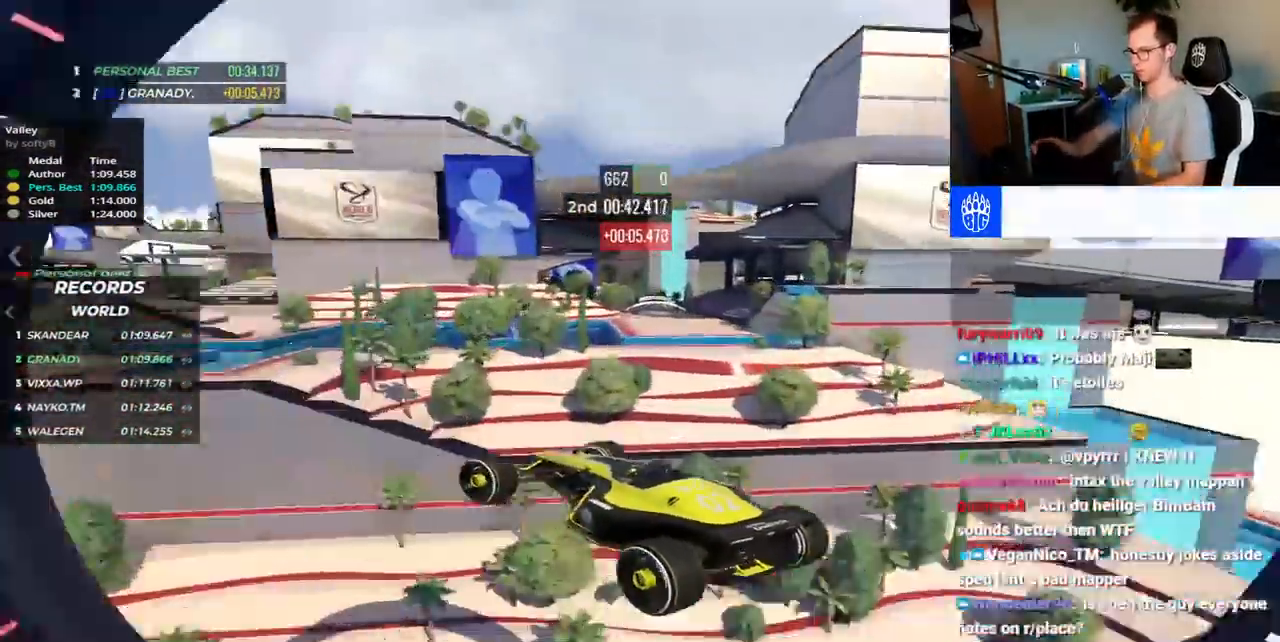
{"keys": ["up"], "events": [[50, "left", "up"], [200, "right", "down"], [417, "right", "up"]]}
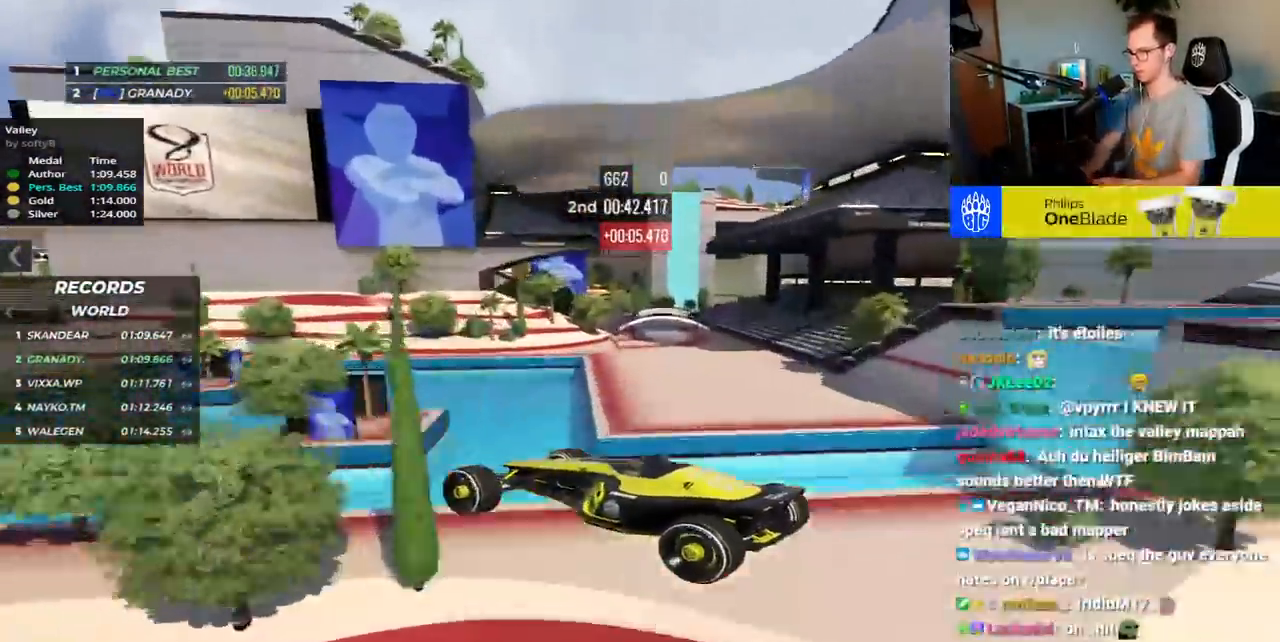
{"keys": ["right"], "events": [[383, "right", "down"], [383, "up", "up"]]}
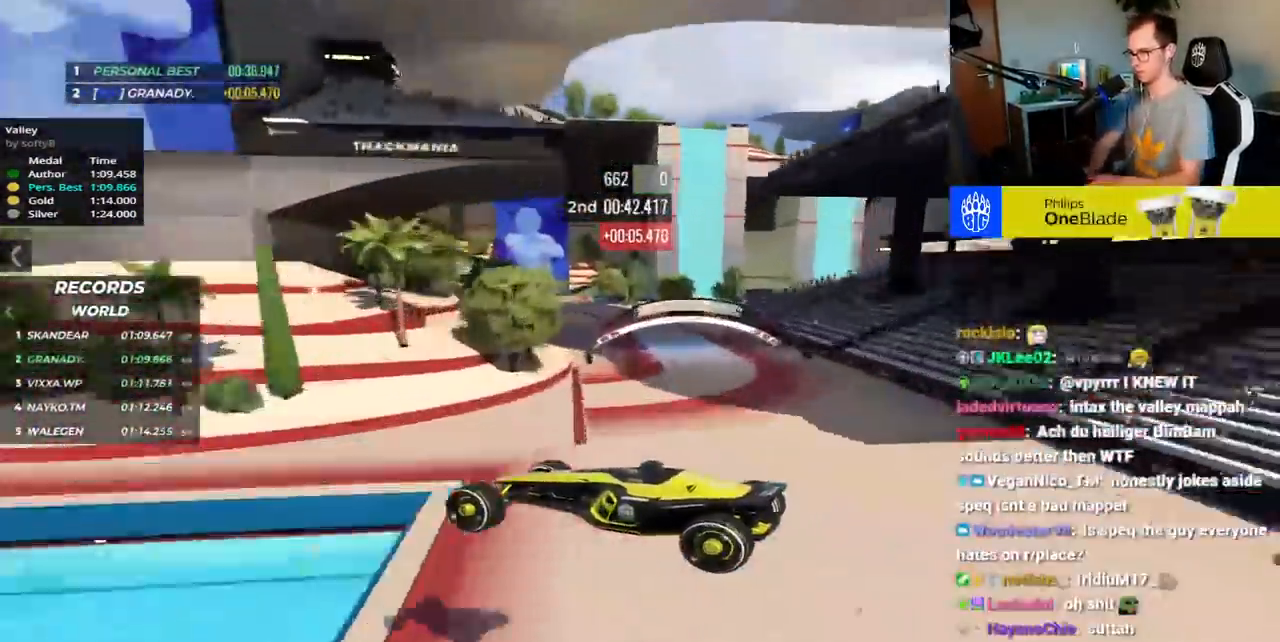
{"keys": ["down", "left", "up"], "events": [[67, "right", "up"], [183, "left", "down"], [200, "up", "down"], [233, "up", "up"], [250, "left", "up"], [300, "left", "down"], [300, "up", "down"], [350, "down", "down"]]}
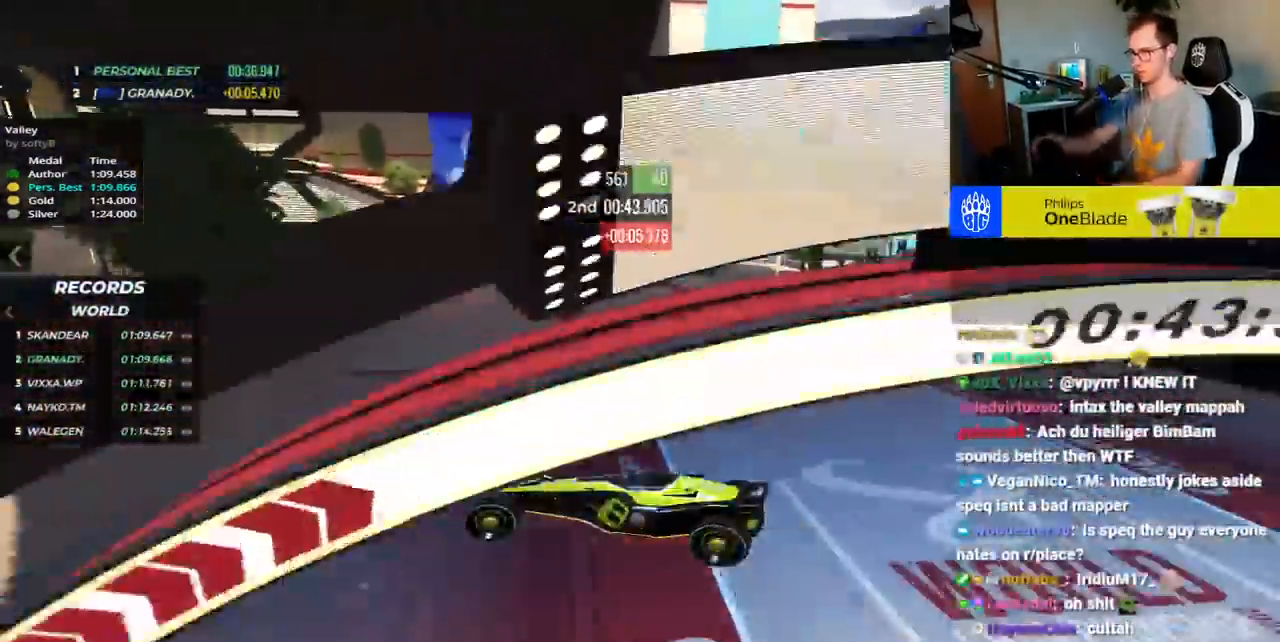
{"keys": ["down", "left", "up"], "events": []}
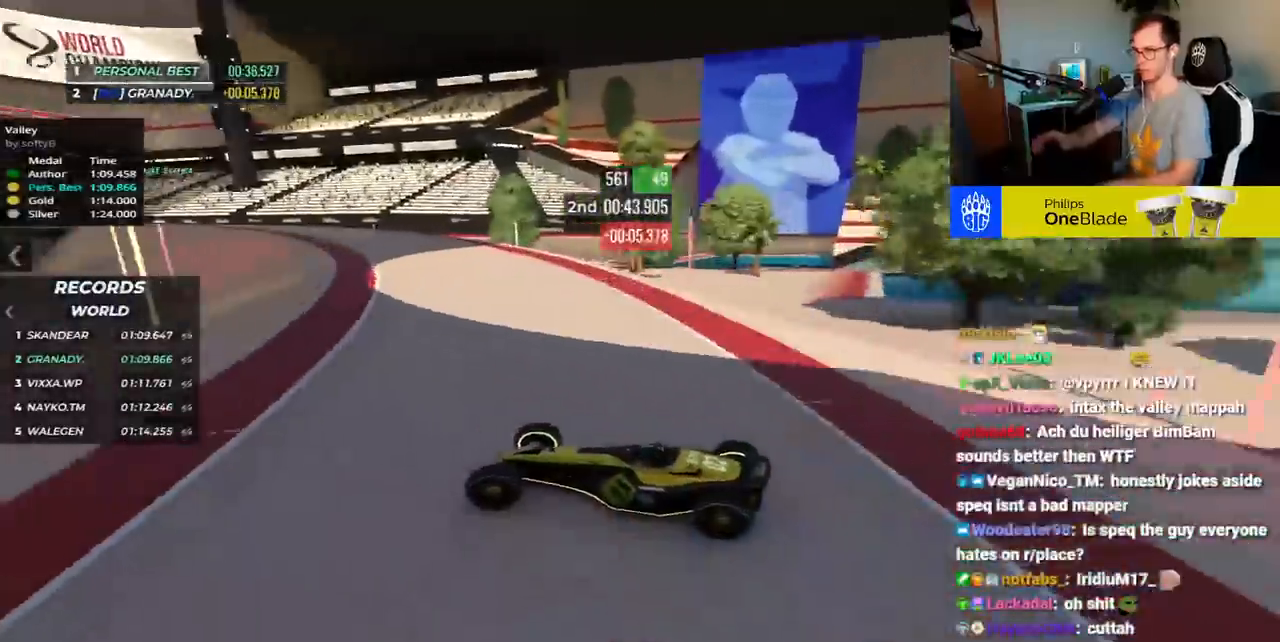
{"keys": ["down", "left", "up"], "events": []}
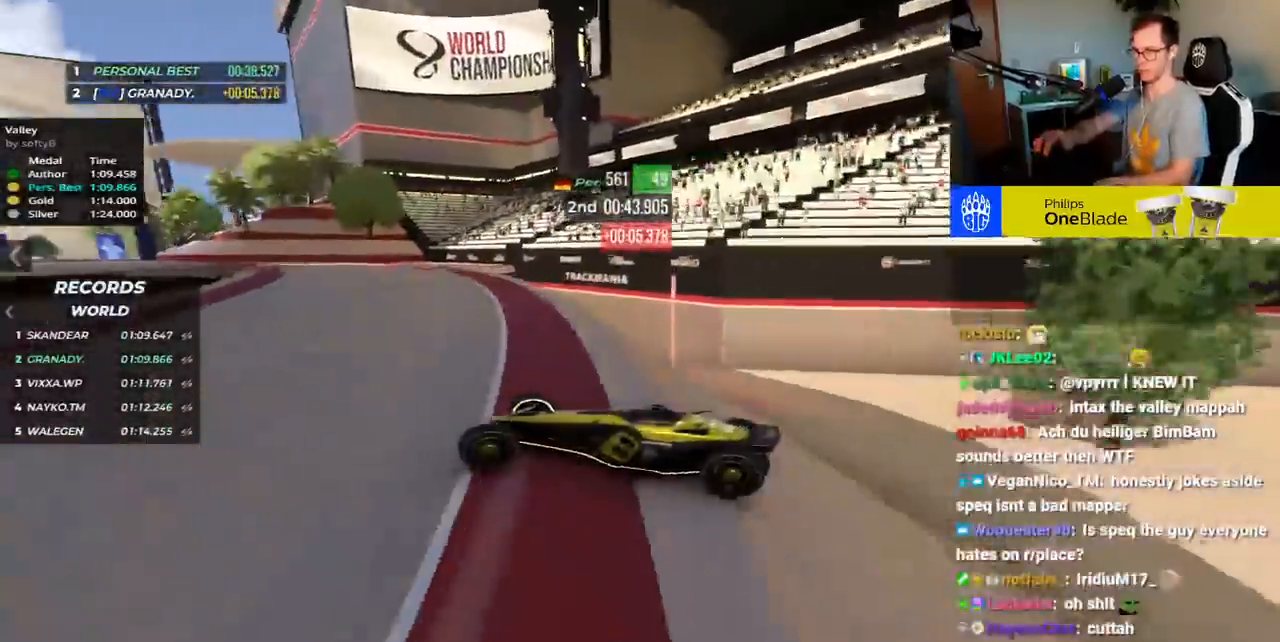
{"keys": ["down", "left", "up"], "events": []}